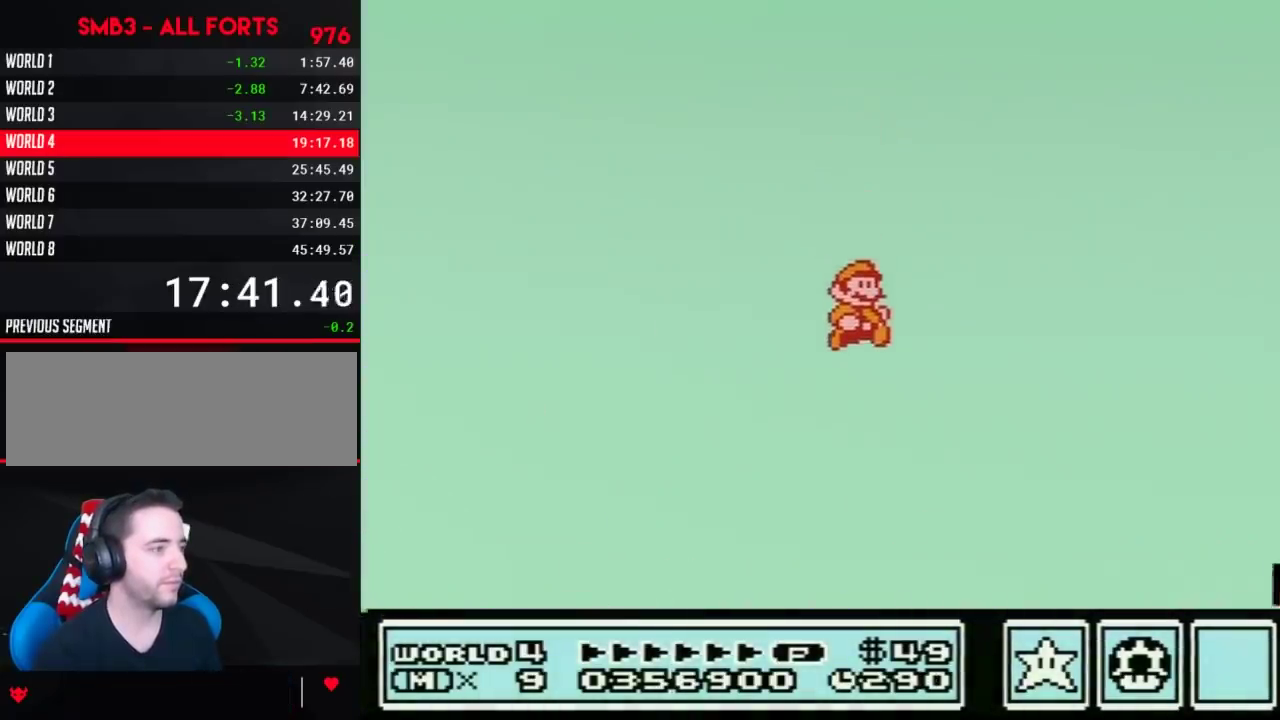
Gameplay with a controller (Nintendo layout); each line is a JSON object with the inputs held at the frame after it. "events" lists button and stick changes between this image and that frame as [ms after this image, input, new state], when the widget could be followed in between. Not read: L3 R3.
{"buttons": ["B", "DPAD_RIGHT"], "events": [[450, "A", "up"], [450, "DPAD_UP", "up"]]}
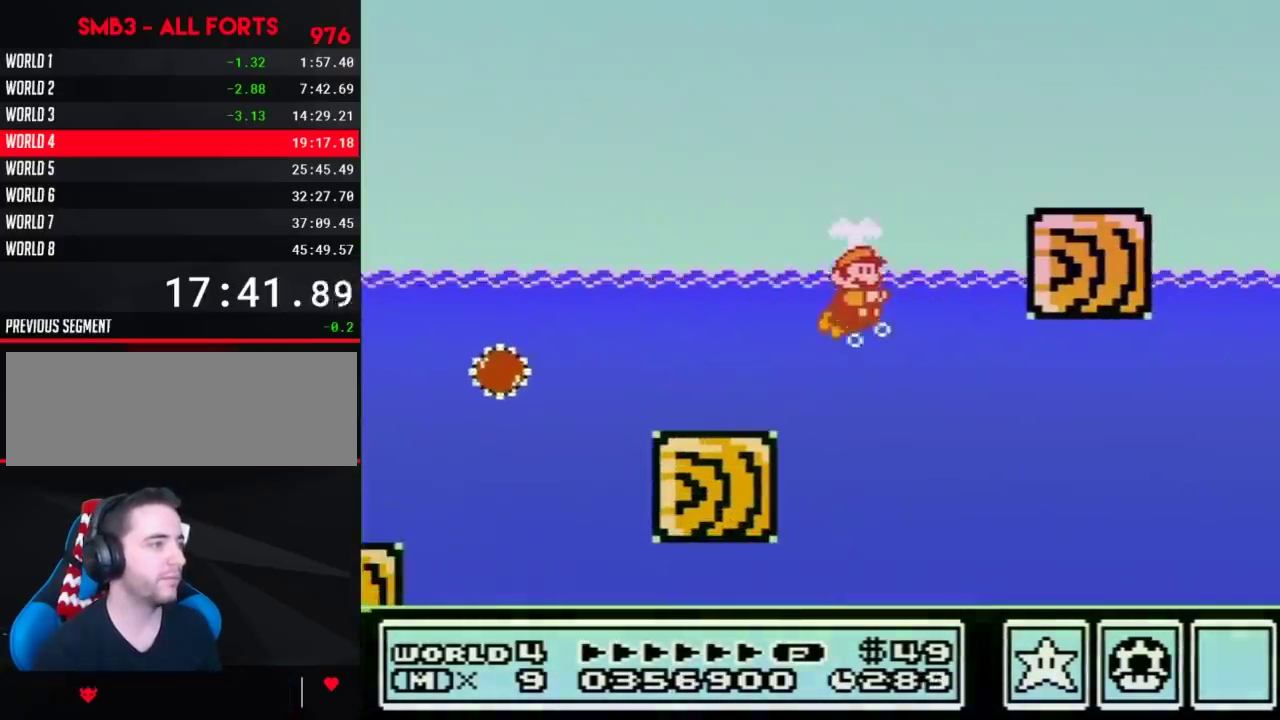
{"buttons": ["A", "B", "DPAD_UP", "DPAD_RIGHT"], "events": [[50, "A", "down"], [117, "A", "up"], [233, "DPAD_UP", "down"], [300, "A", "down"]]}
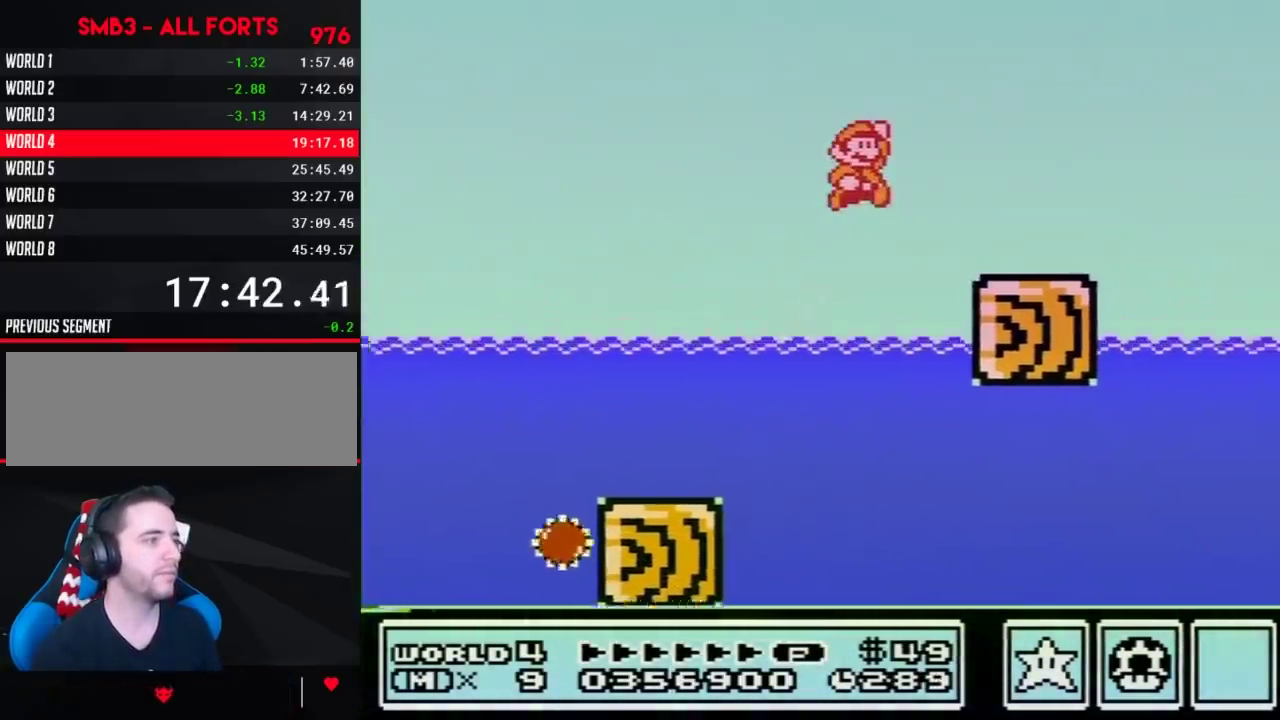
{"buttons": ["B", "DPAD_RIGHT"], "events": [[83, "DPAD_UP", "up"], [117, "A", "up"]]}
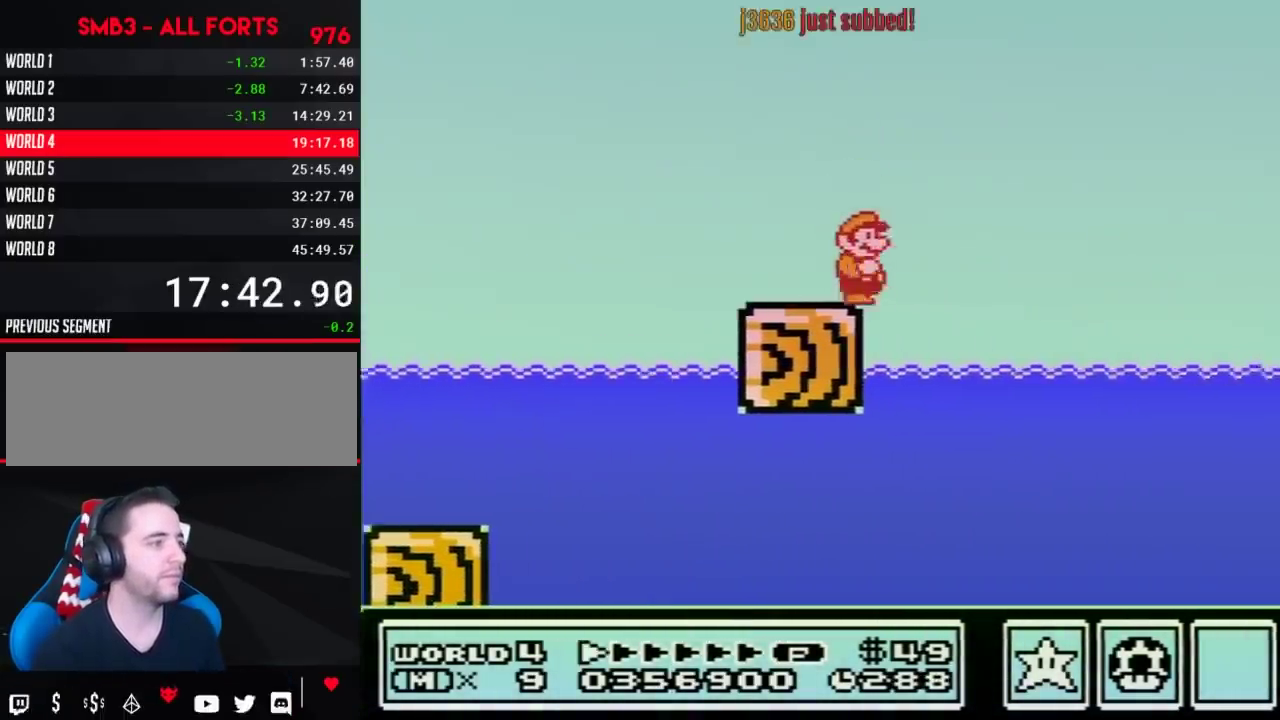
{"buttons": ["A", "B", "DPAD_RIGHT"], "events": [[117, "A", "down"]]}
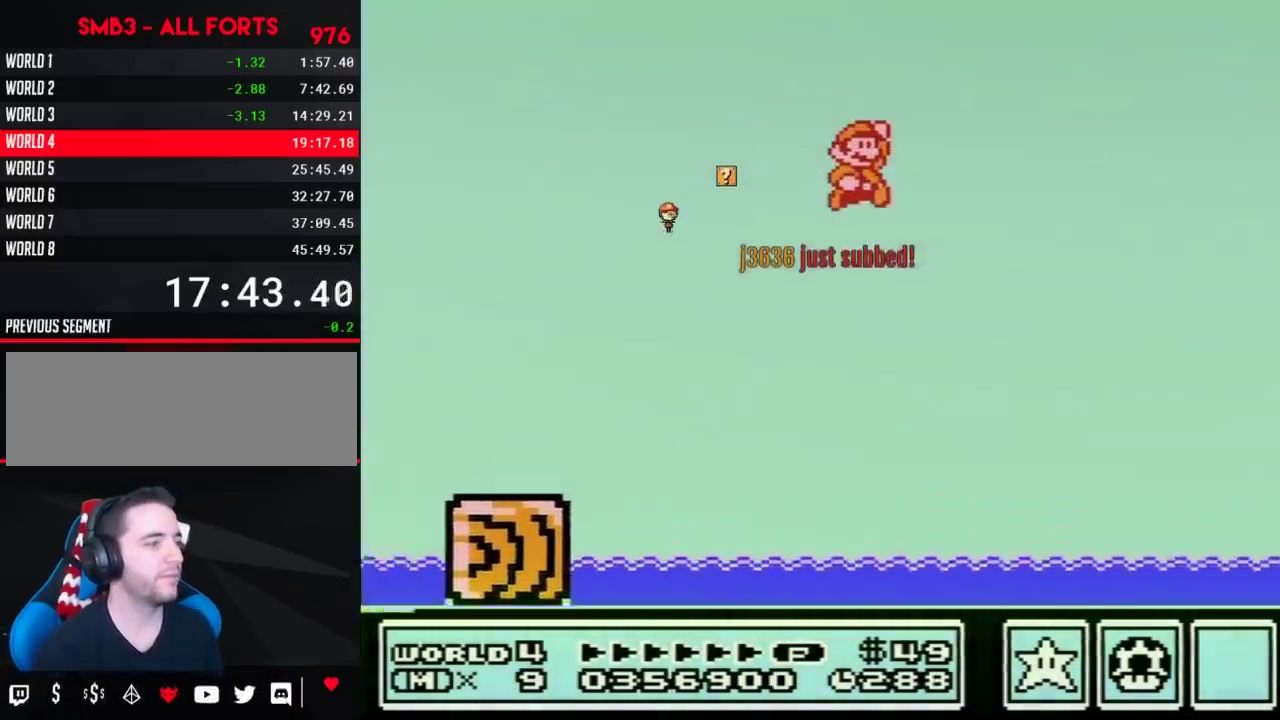
{"buttons": ["A", "B", "DPAD_RIGHT"], "events": []}
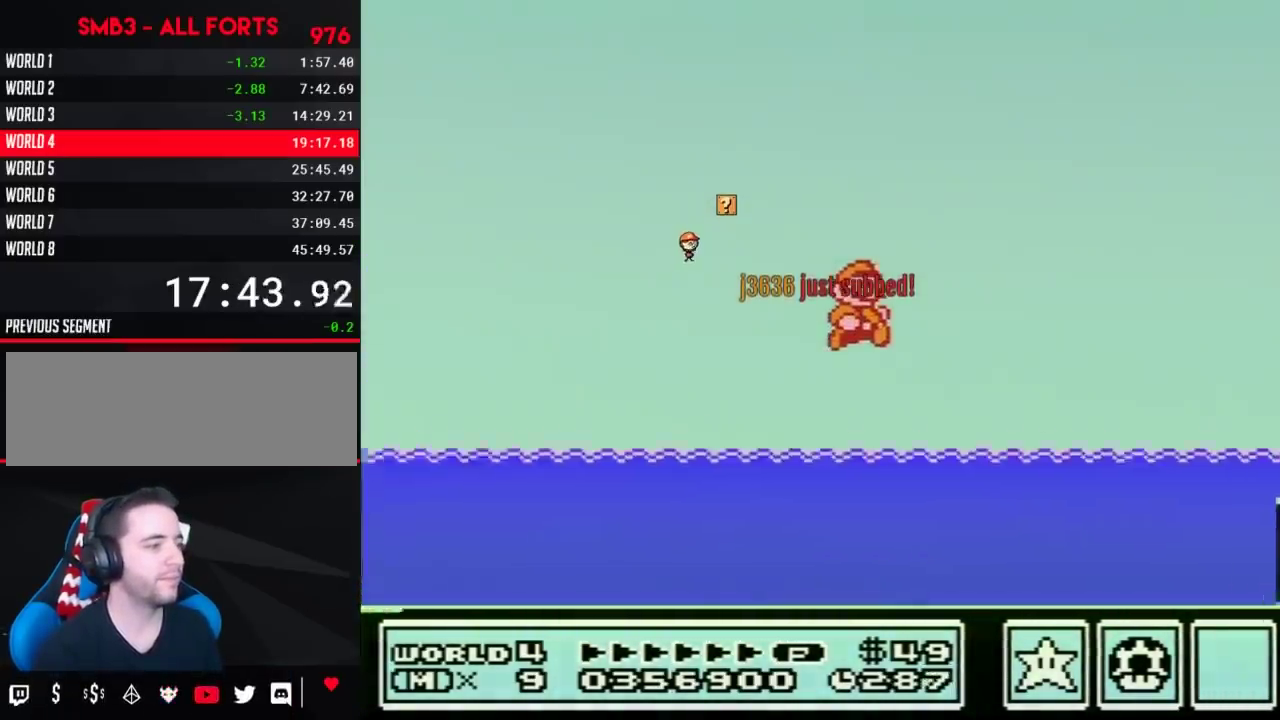
{"buttons": ["B", "DPAD_RIGHT"], "events": [[117, "A", "up"], [300, "A", "down"], [400, "A", "up"]]}
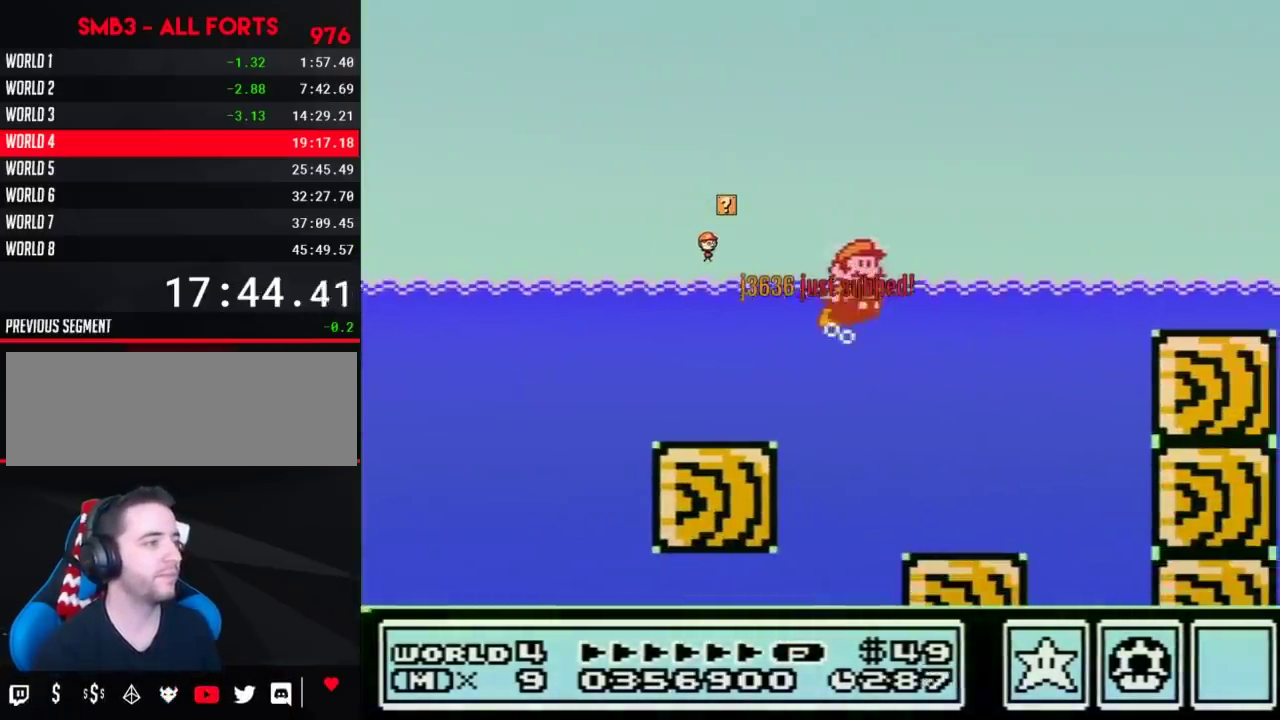
{"buttons": ["A", "B", "DPAD_UP", "DPAD_RIGHT"], "events": [[167, "DPAD_UP", "down"], [233, "A", "down"]]}
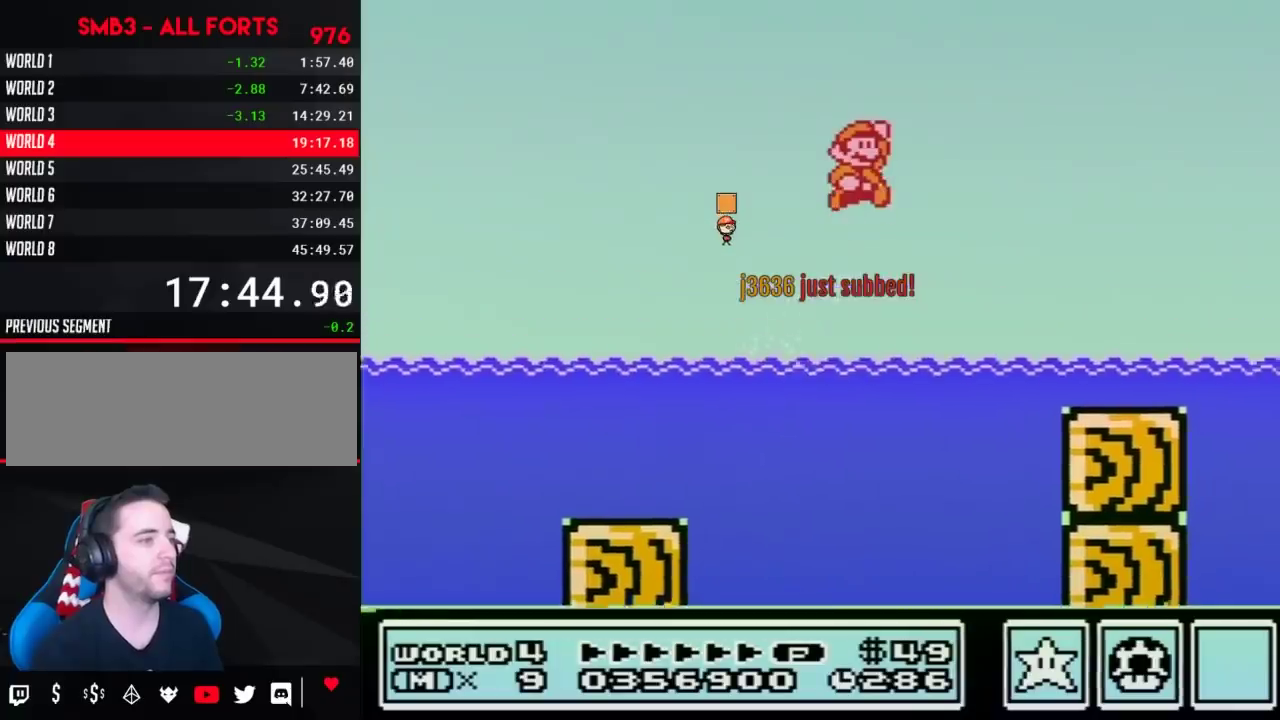
{"buttons": ["B", "DPAD_RIGHT"], "events": [[317, "DPAD_UP", "up"], [350, "A", "up"]]}
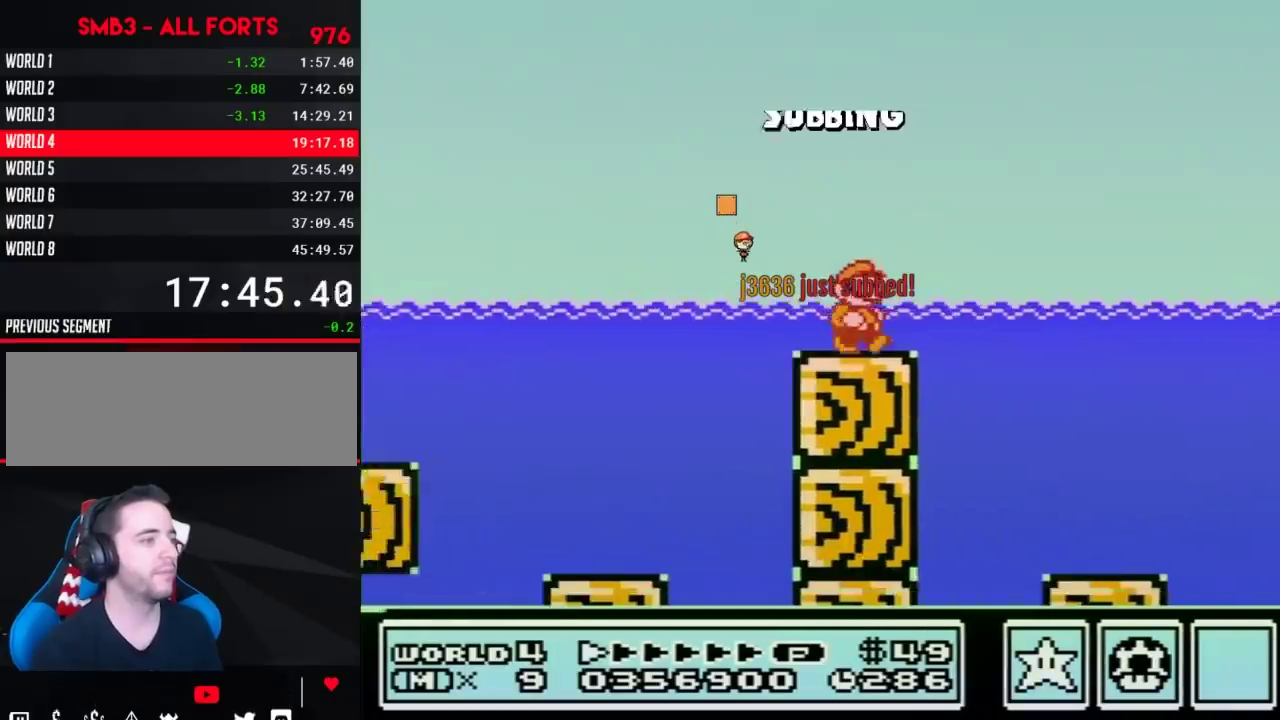
{"buttons": ["B", "DPAD_RIGHT"], "events": [[167, "DPAD_DOWN", "down"], [200, "DPAD_RIGHT", "up"], [283, "DPAD_DOWN", "up"], [283, "DPAD_RIGHT", "down"]]}
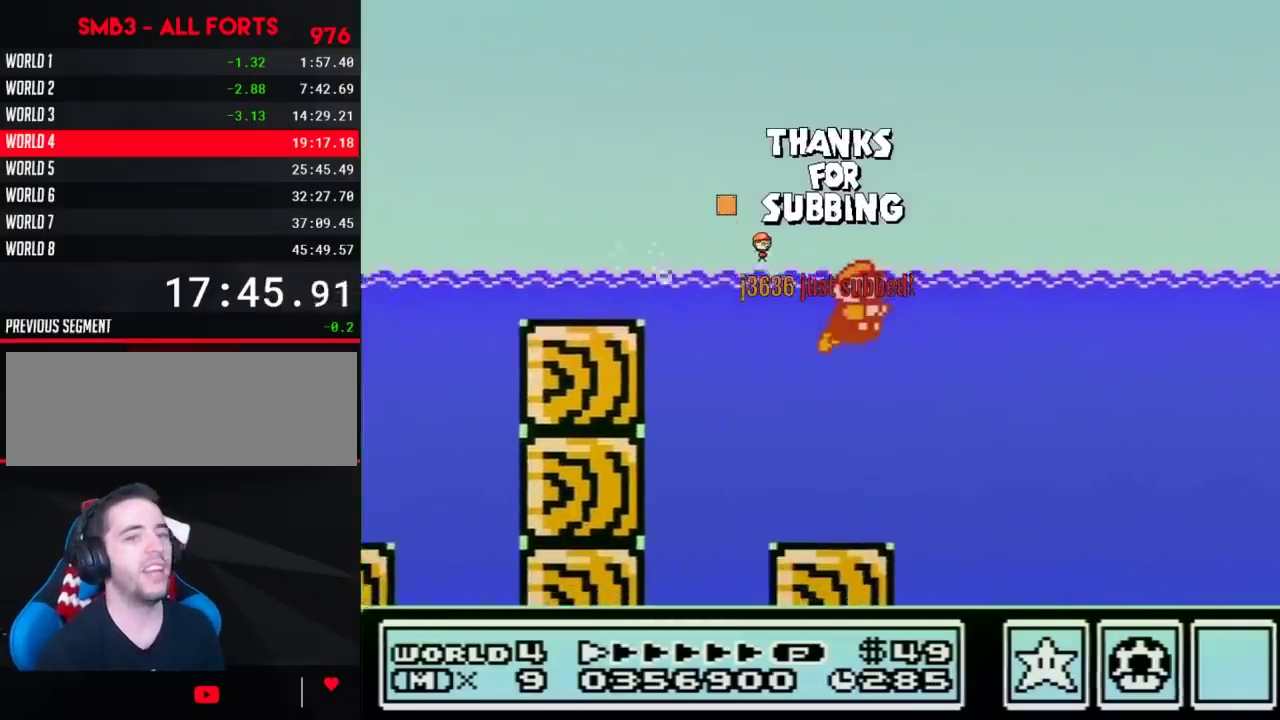
{"buttons": ["B", "DPAD_RIGHT"], "events": [[317, "A", "down"], [500, "A", "up"]]}
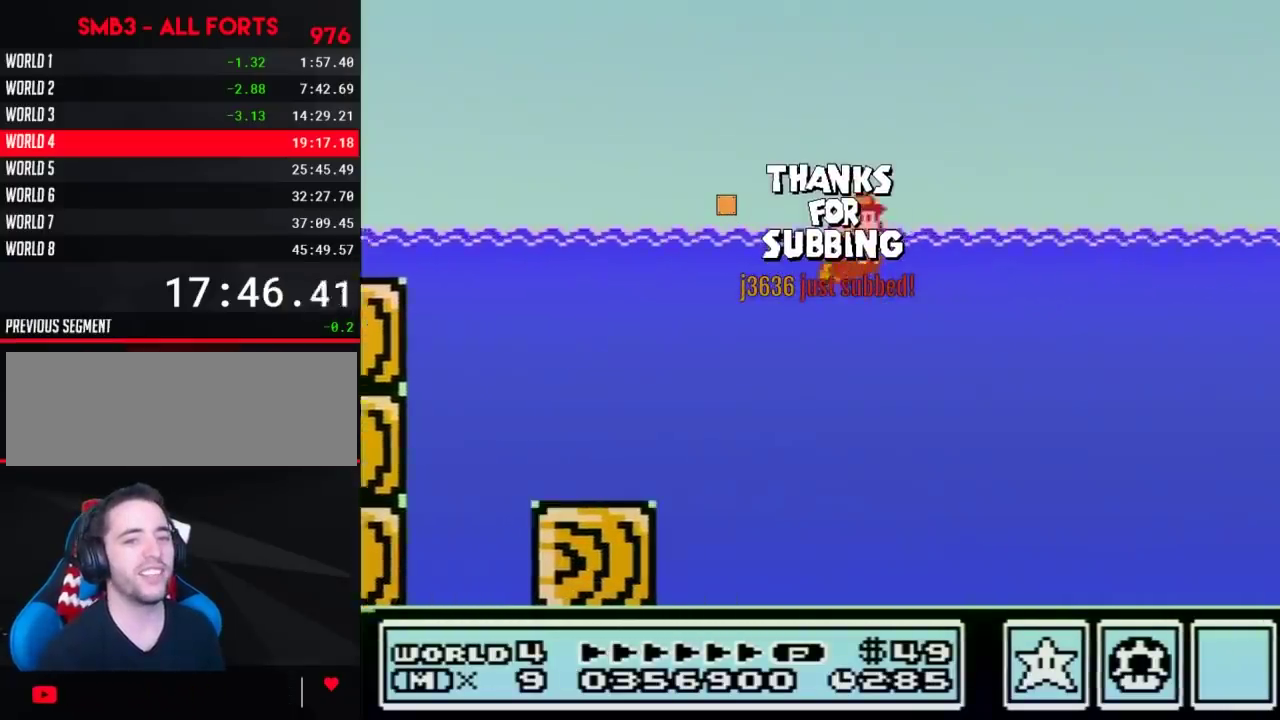
{"buttons": ["B", "DPAD_RIGHT"], "events": [[167, "A", "down"], [217, "A", "up"]]}
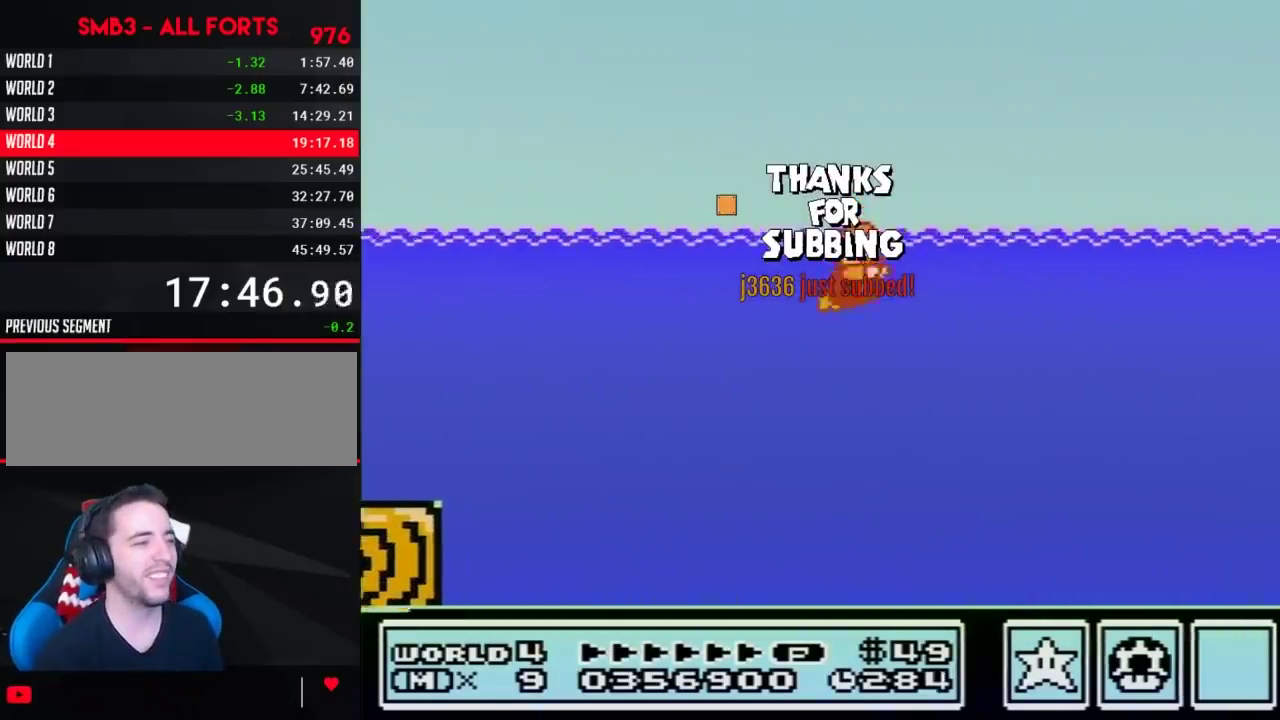
{"buttons": ["B", "DPAD_RIGHT"], "events": [[350, "A", "down"], [450, "A", "up"]]}
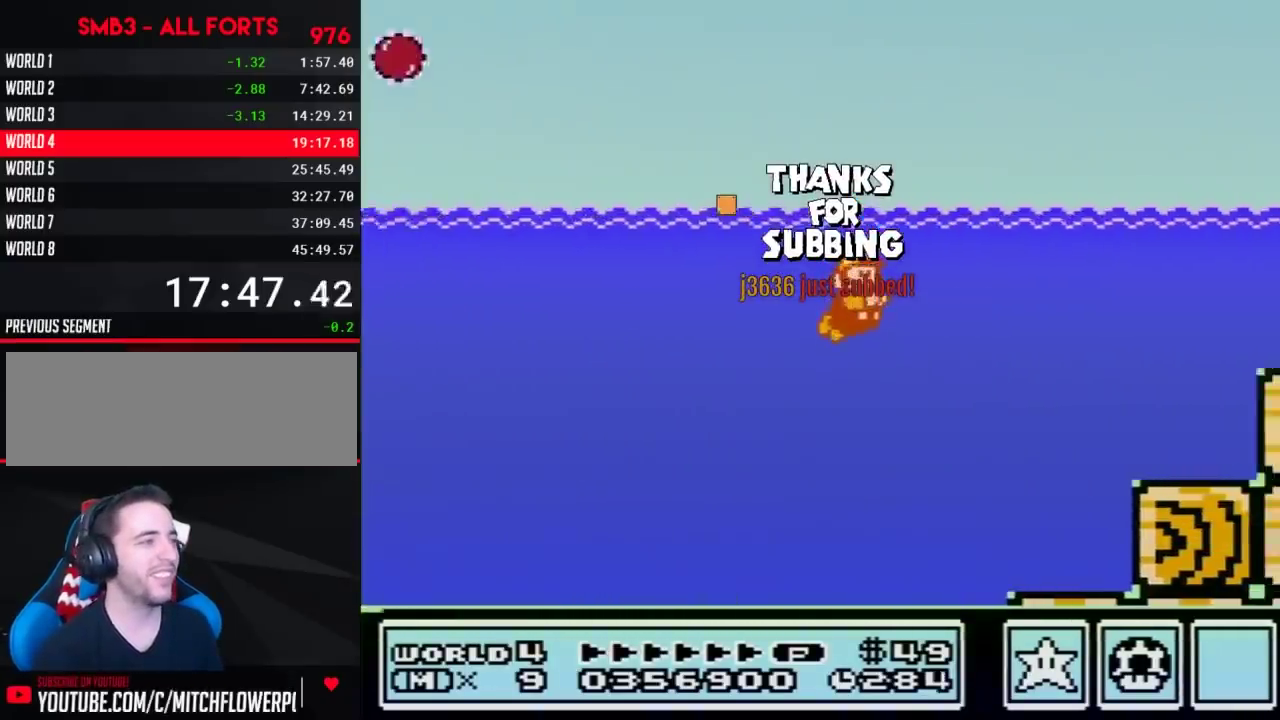
{"buttons": ["A", "B", "DPAD_RIGHT"], "events": [[483, "A", "down"]]}
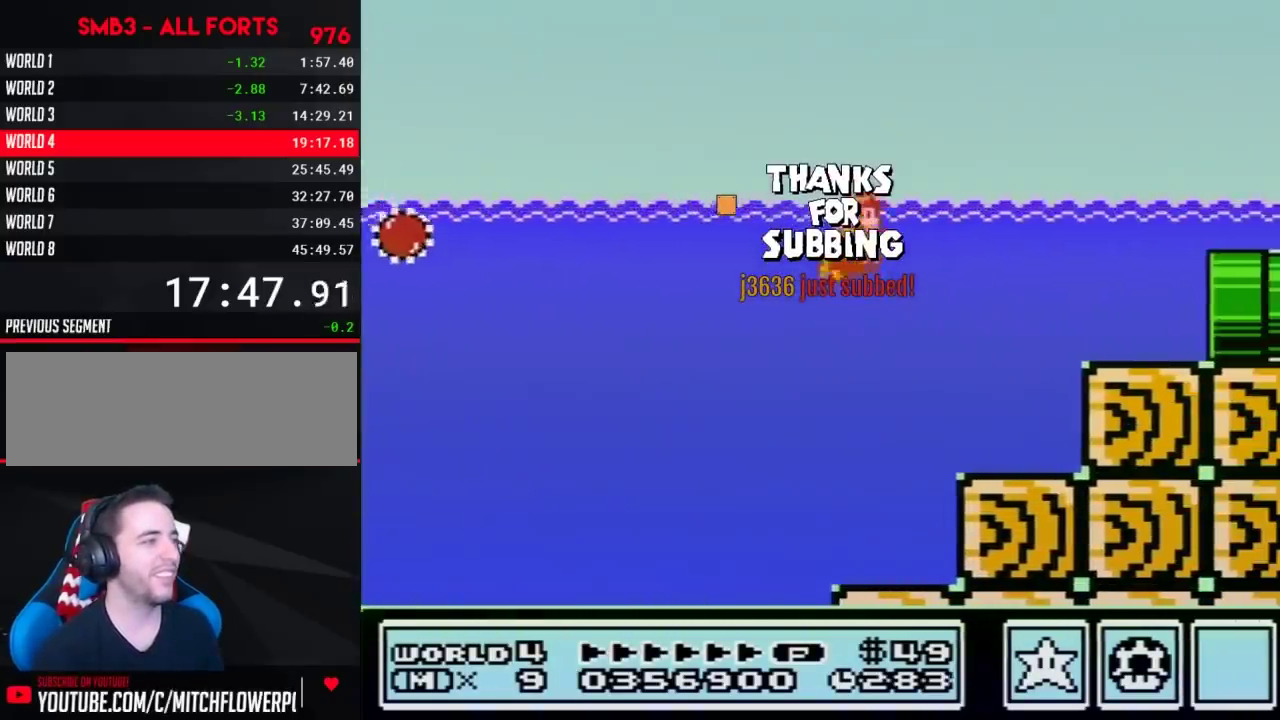
{"buttons": ["B", "DPAD_RIGHT"], "events": [[67, "A", "up"]]}
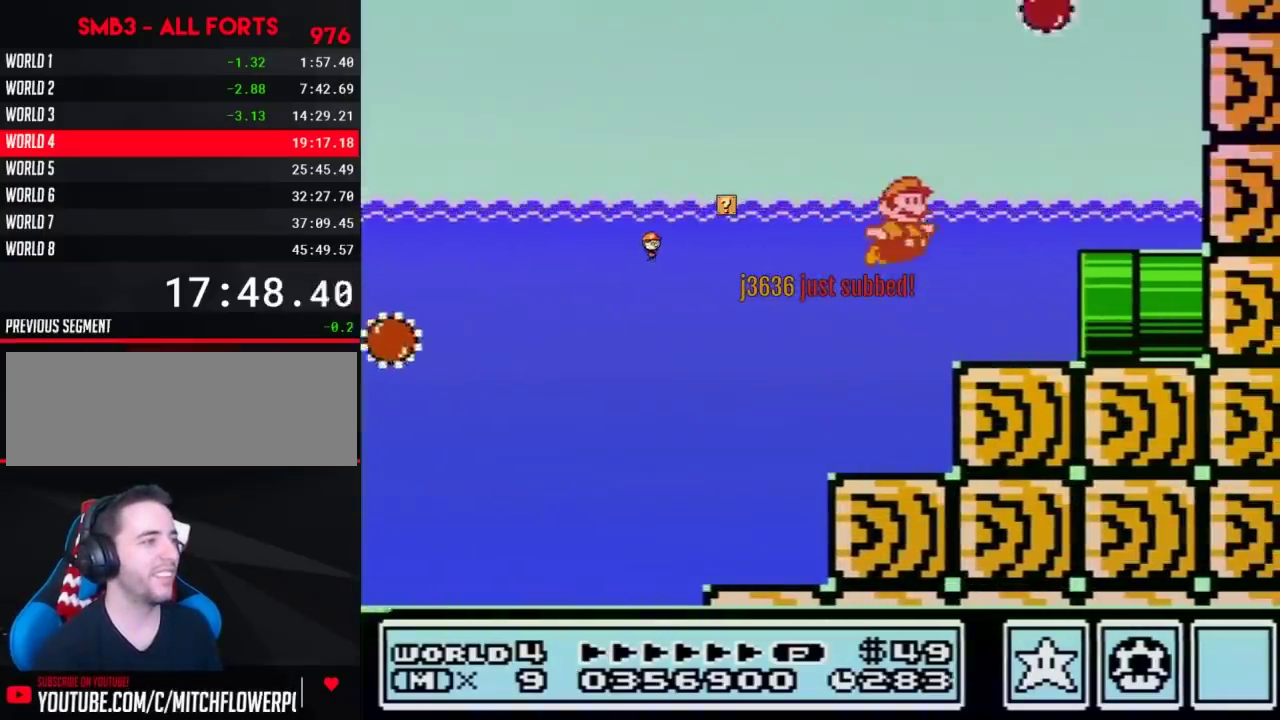
{"buttons": ["B", "DPAD_RIGHT"], "events": []}
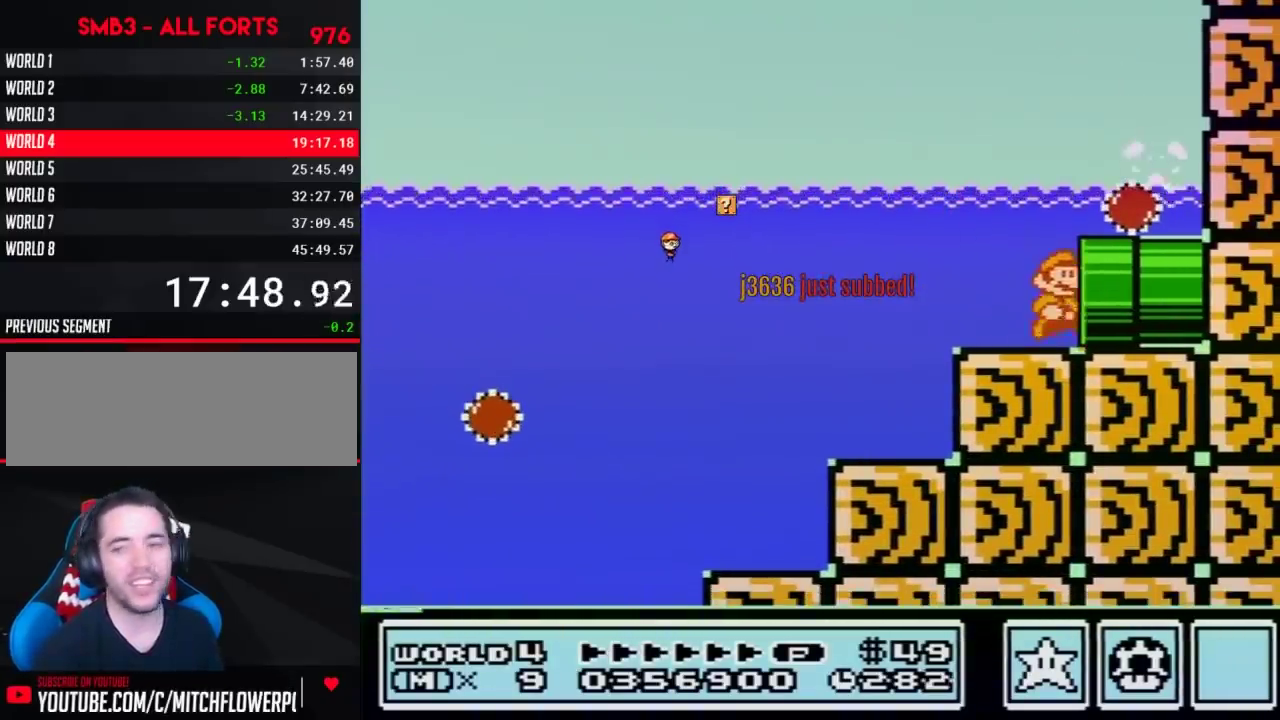
{"buttons": ["B"], "events": [[350, "B", "up"], [417, "B", "down"], [500, "DPAD_RIGHT", "up"]]}
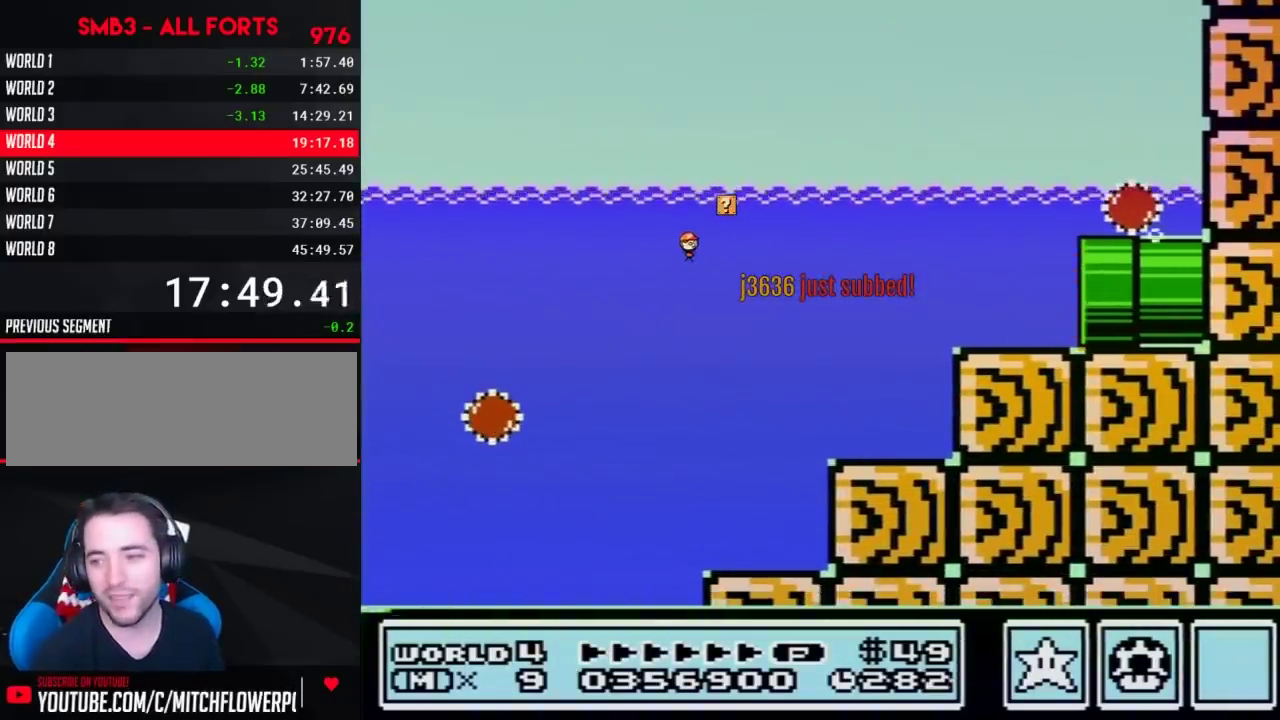
{"buttons": ["B"], "events": []}
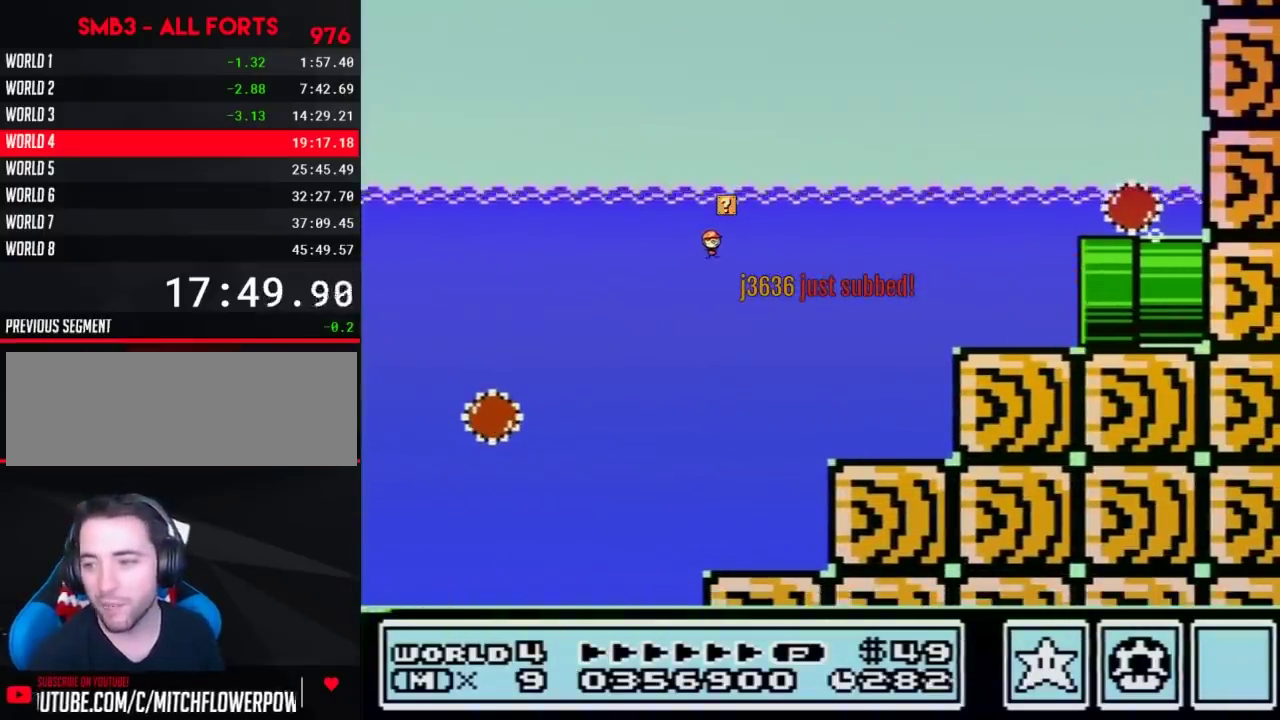
{"buttons": ["B", "DPAD_RIGHT"], "events": [[233, "DPAD_RIGHT", "down"]]}
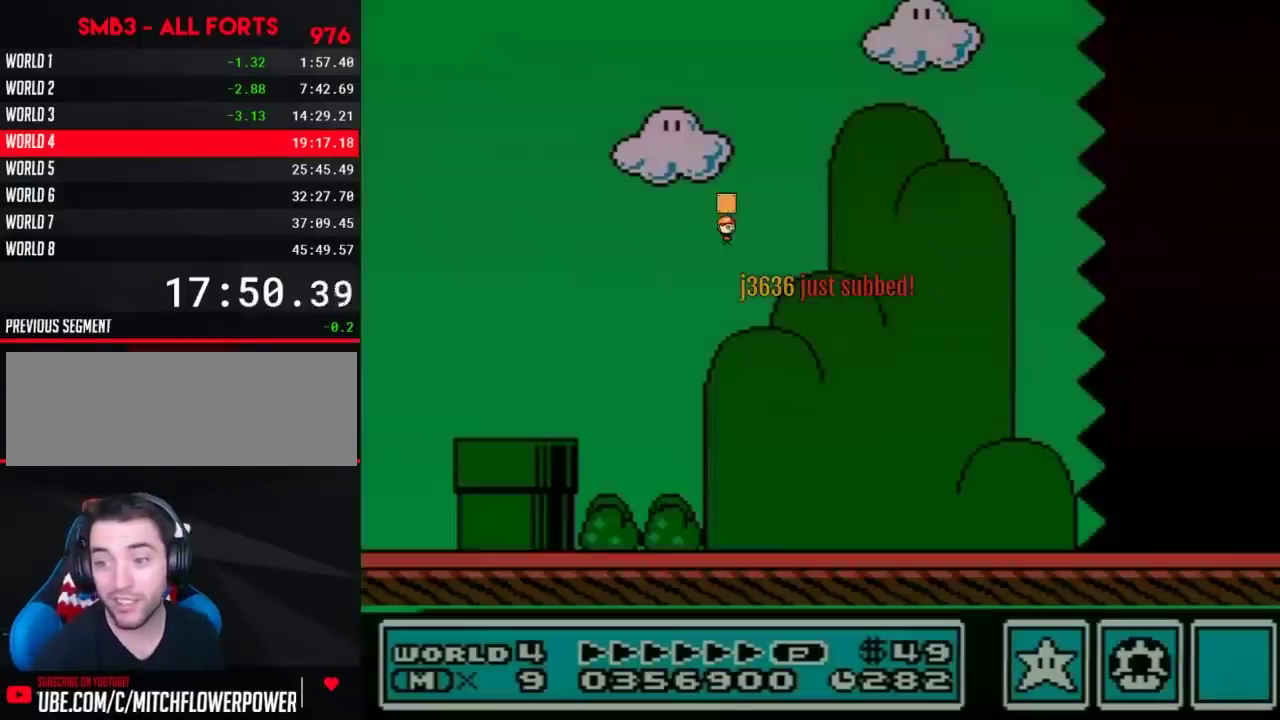
{"buttons": ["B", "DPAD_RIGHT"], "events": []}
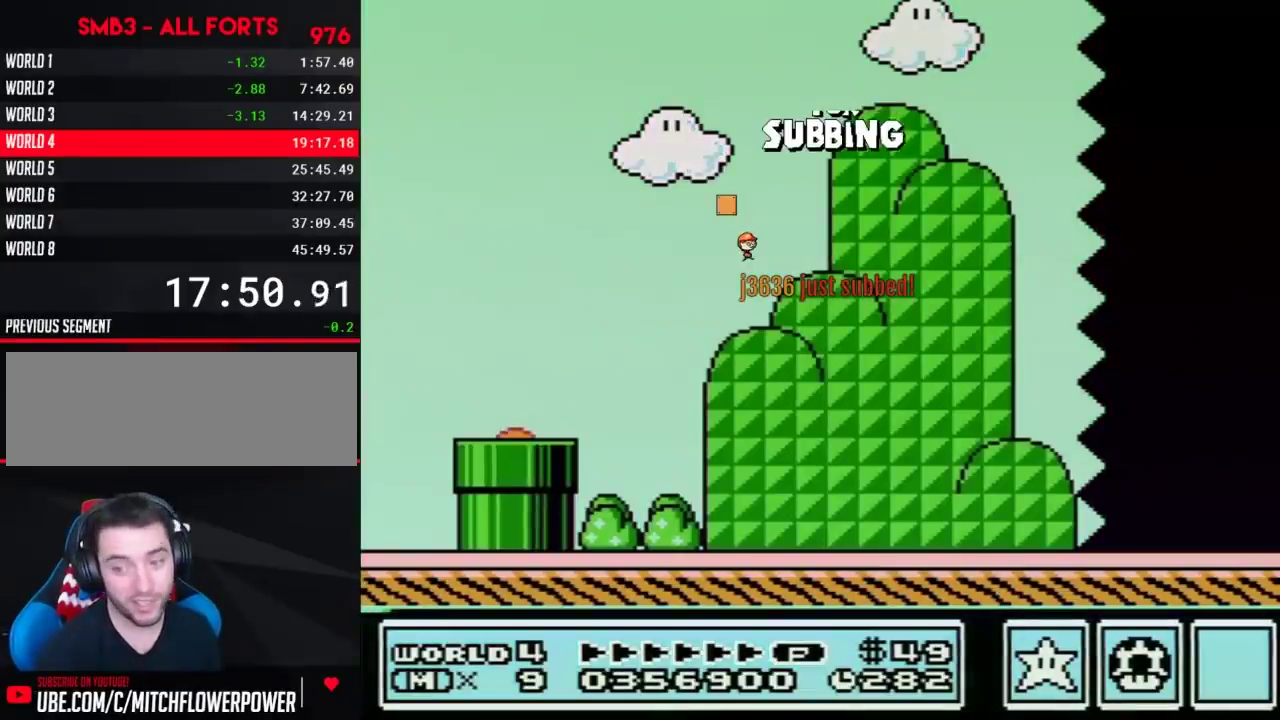
{"buttons": ["B", "DPAD_RIGHT"], "events": []}
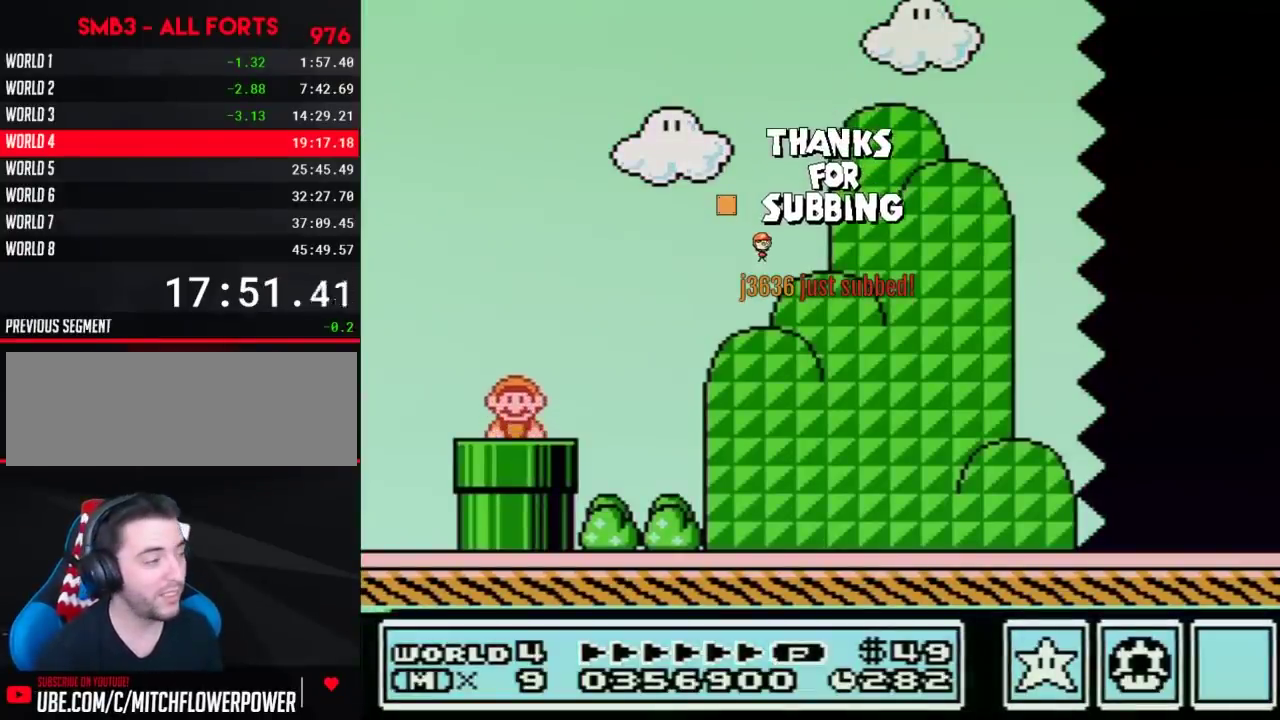
{"buttons": ["B", "DPAD_RIGHT"], "events": [[450, "A", "down"], [500, "A", "up"]]}
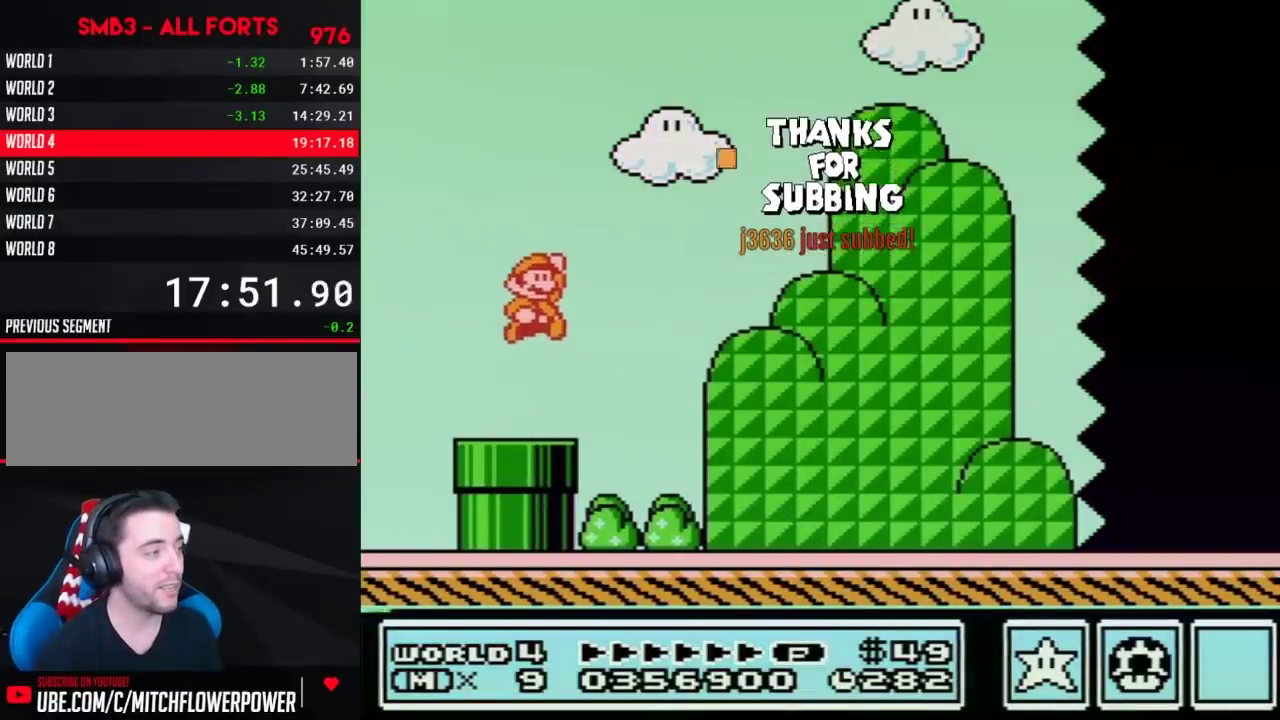
{"buttons": ["B", "DPAD_RIGHT"], "events": []}
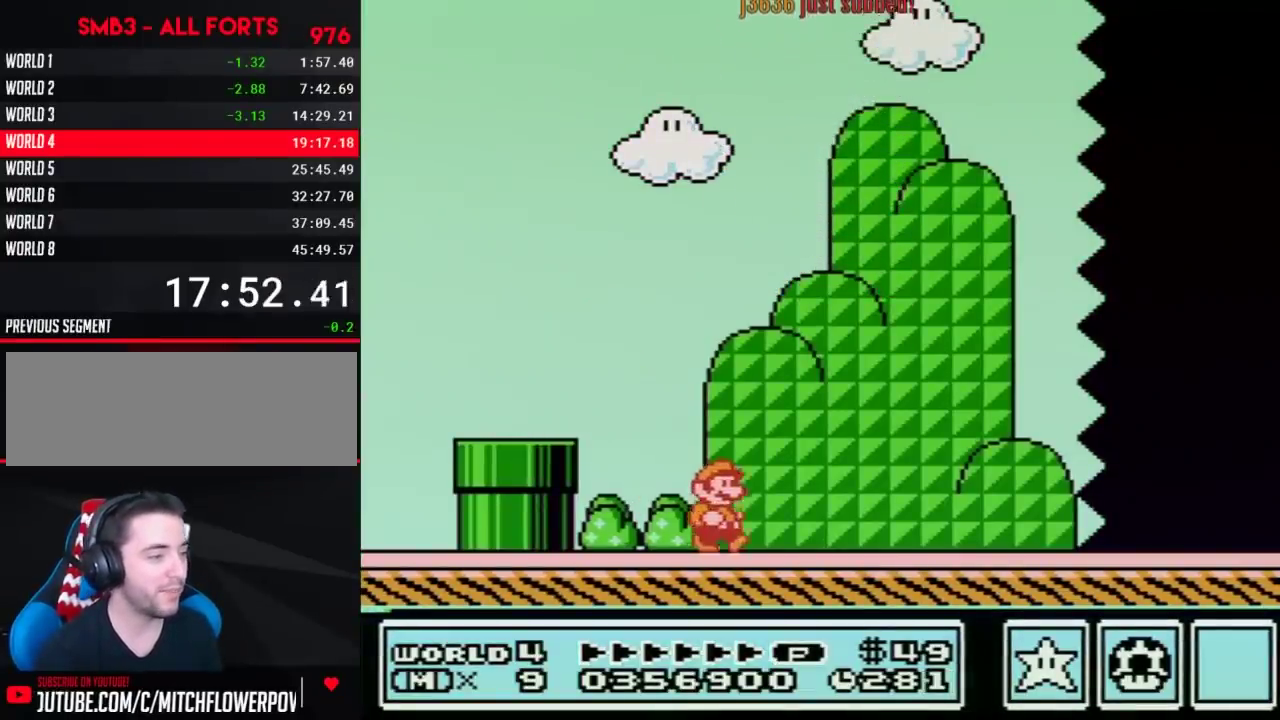
{"buttons": ["B", "DPAD_RIGHT"], "events": []}
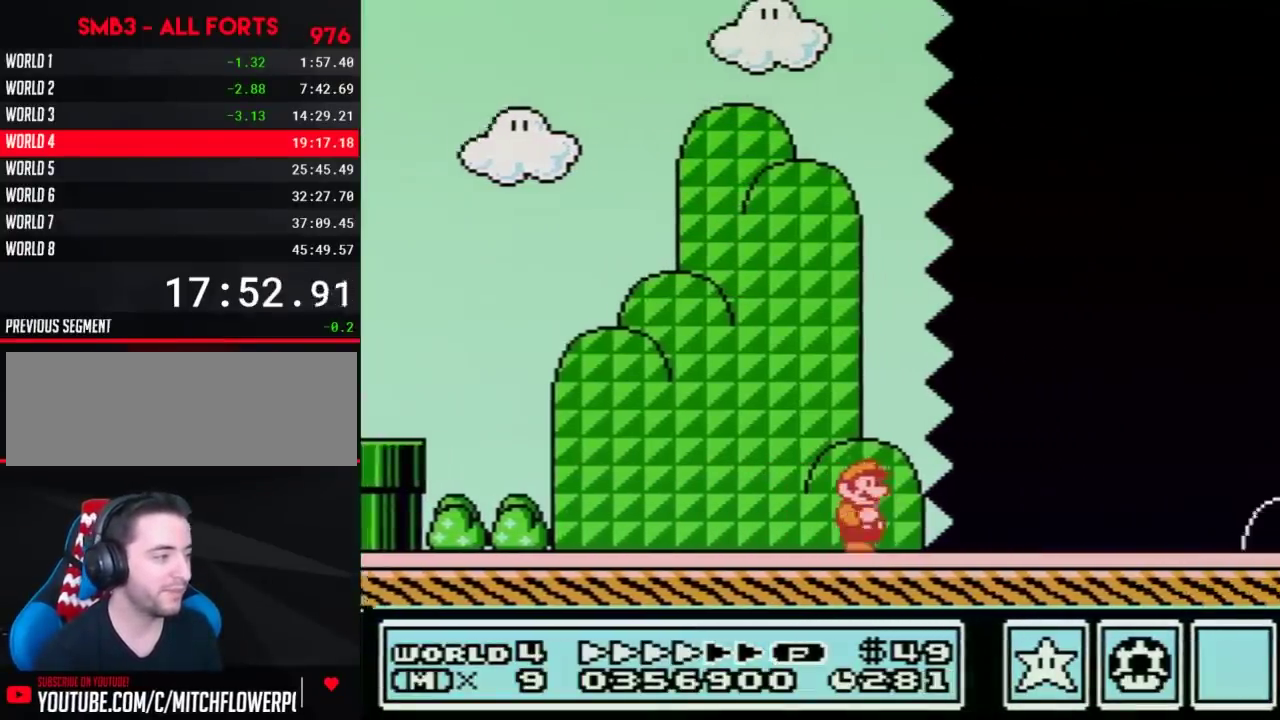
{"buttons": ["B", "DPAD_RIGHT"], "events": []}
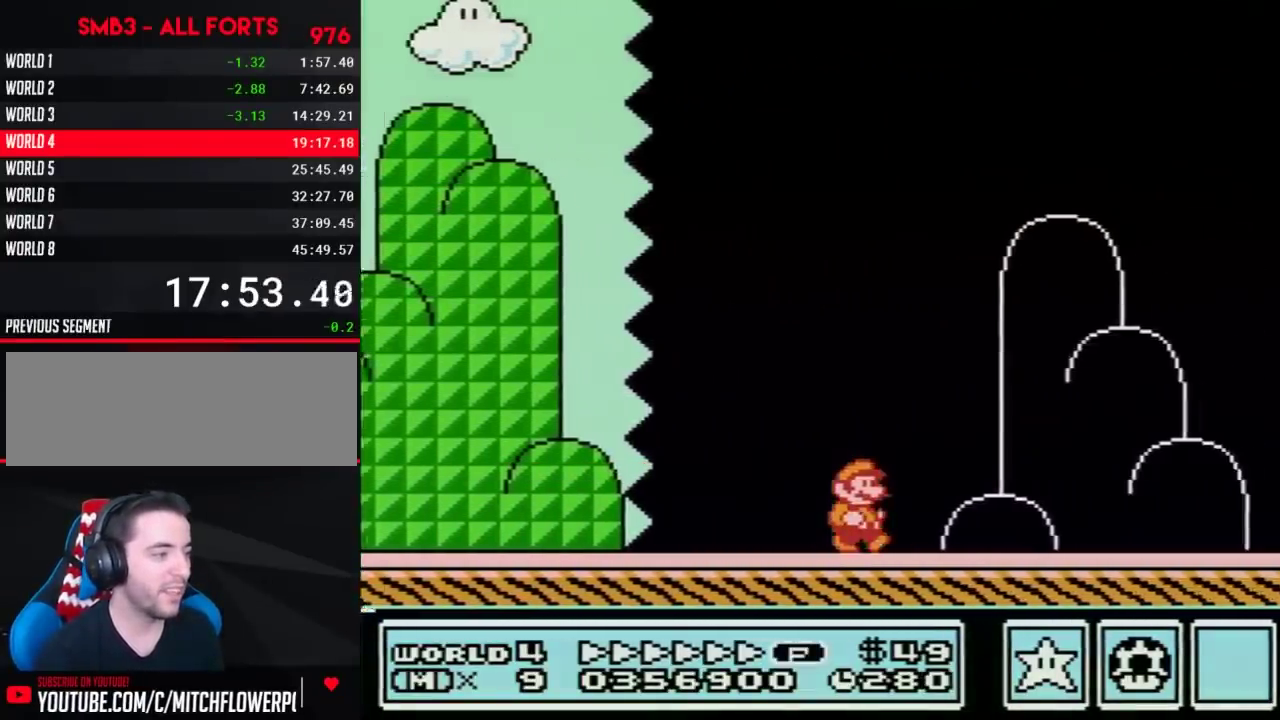
{"buttons": ["A", "B", "DPAD_RIGHT"], "events": [[317, "A", "down"]]}
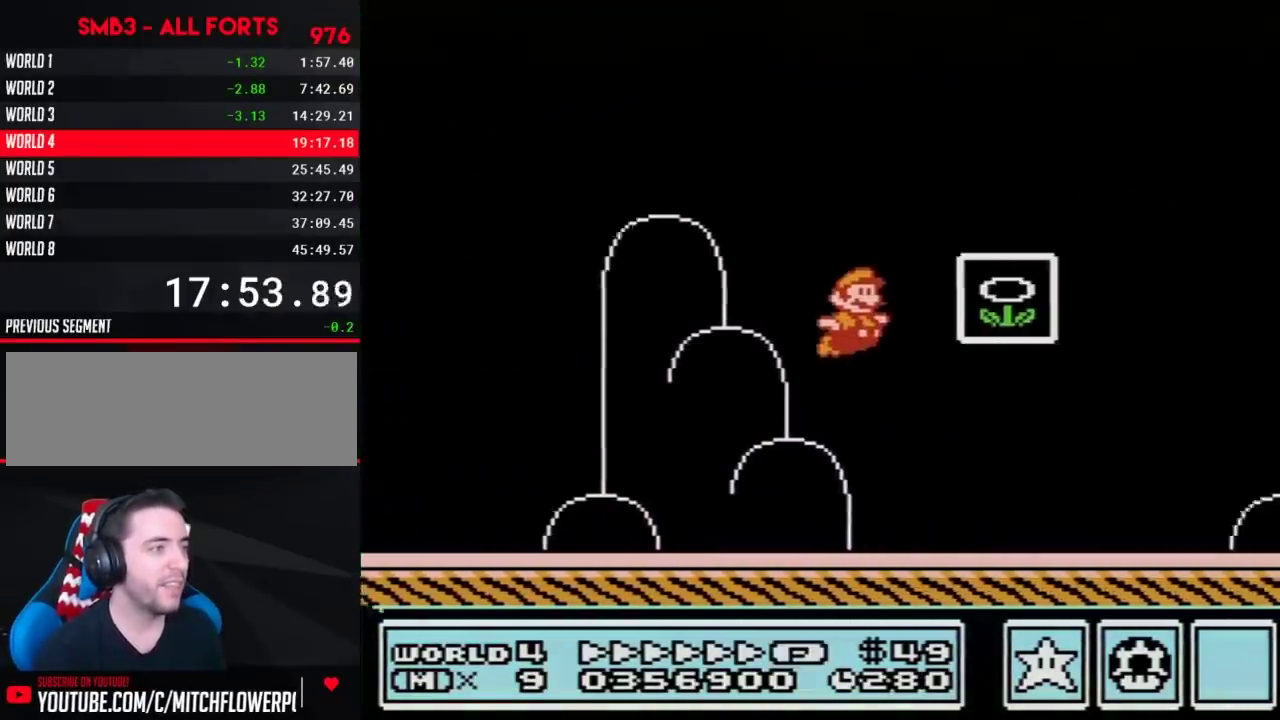
{"buttons": [], "events": [[67, "A", "up"], [67, "B", "up"], [133, "B", "down"], [200, "B", "up"], [250, "DPAD_RIGHT", "up"]]}